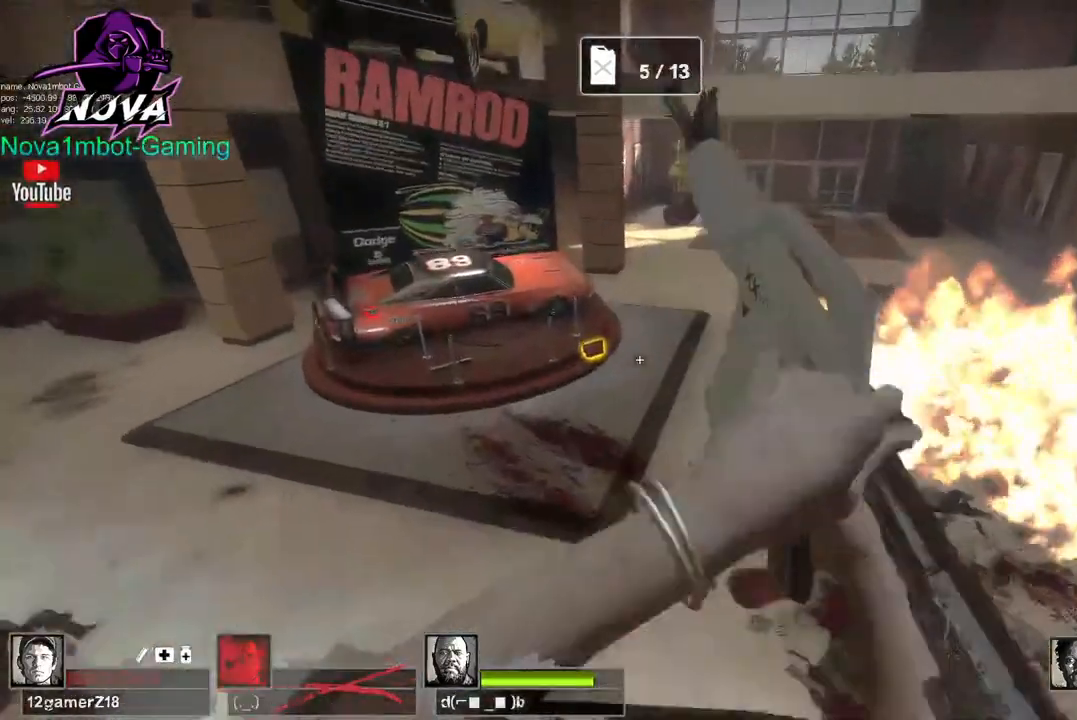
Gameplay with keyboard and mouse; each line is a JSON object with the keys and mouse buttons held at the frame after it. "events" lists presses ("down") and releases ("up") of "1", "2", "3", "4", "5", "a", "alt", "c", "caps_lock", "ctrl", "d", "e", "f", "g", "q", "r", "s", "shift", "space", "t", "tab", "v", "w", "x", "z", "mouse_left", "mouse_wheel" and "mouse_right" between this image and that frame as [ms after this image, input, new state], when the widget could be followed in between. "mouse_left", "mouse_wheel", "mouse_right" = the "left", "wheel", "right" buttons of the "mouse" list. No other keys are recorded. "wheel" means that the mouse wheel is clicked or scrolled. Not read: mouse_move.
{"keys": ["a"], "mouse": [], "events": [[50, "space", "up"]]}
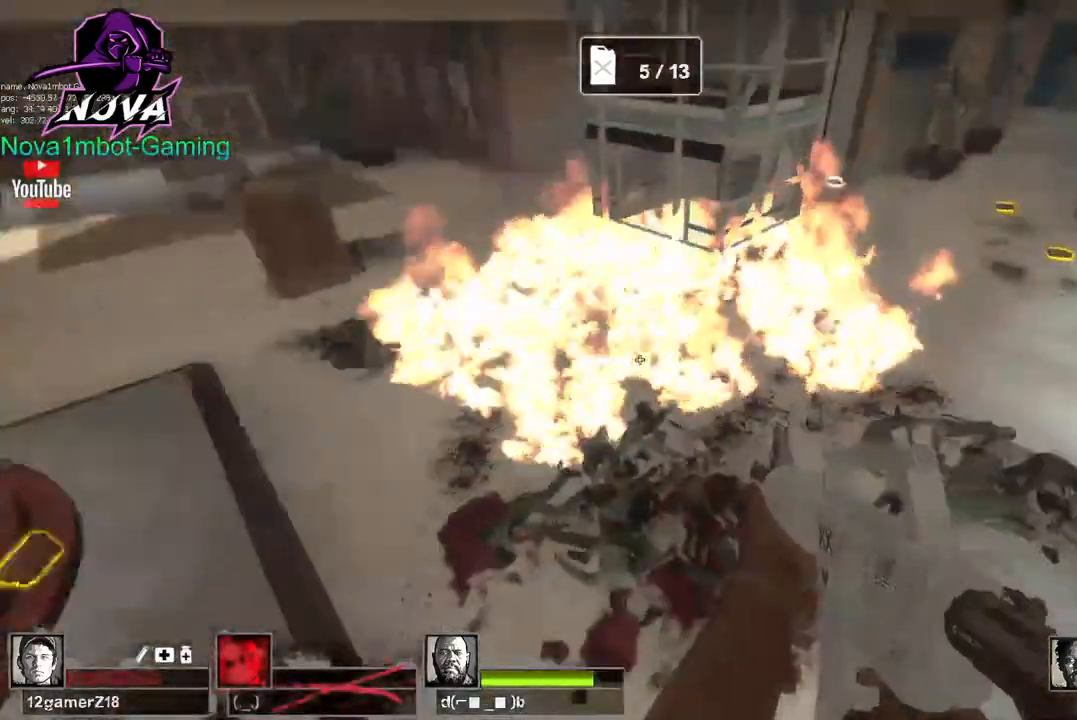
{"keys": ["w"], "mouse": [], "events": [[350, "w", "down"], [484, "a", "up"]]}
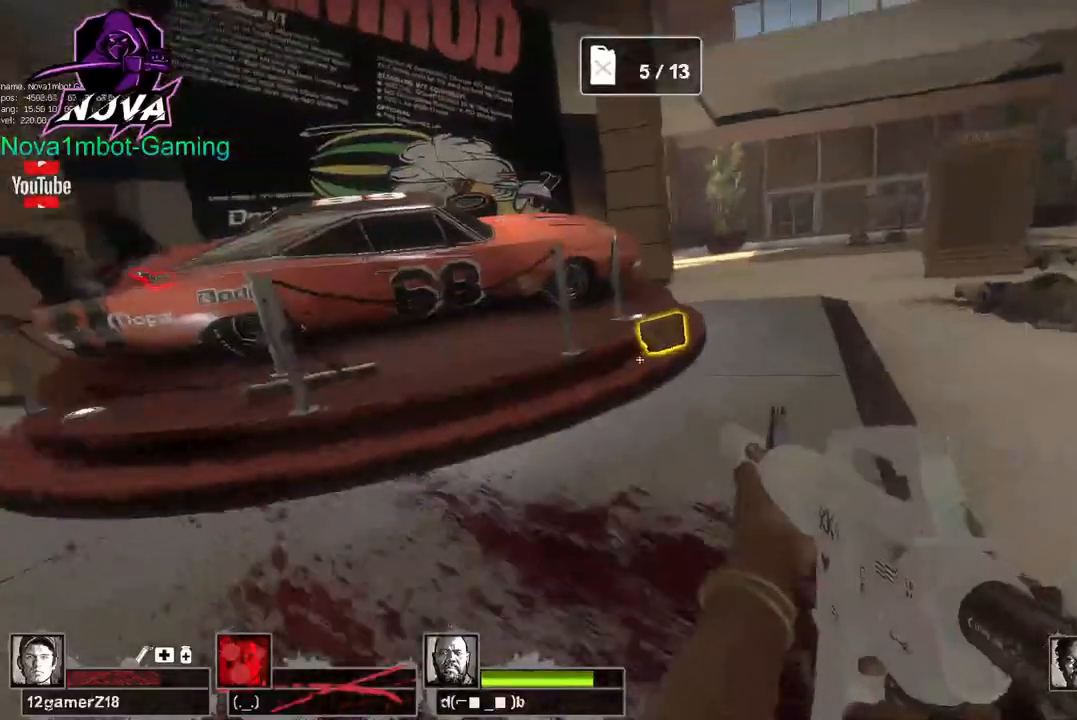
{"keys": ["w"], "mouse": [], "events": [[134, "q", "down"], [234, "q", "up"]]}
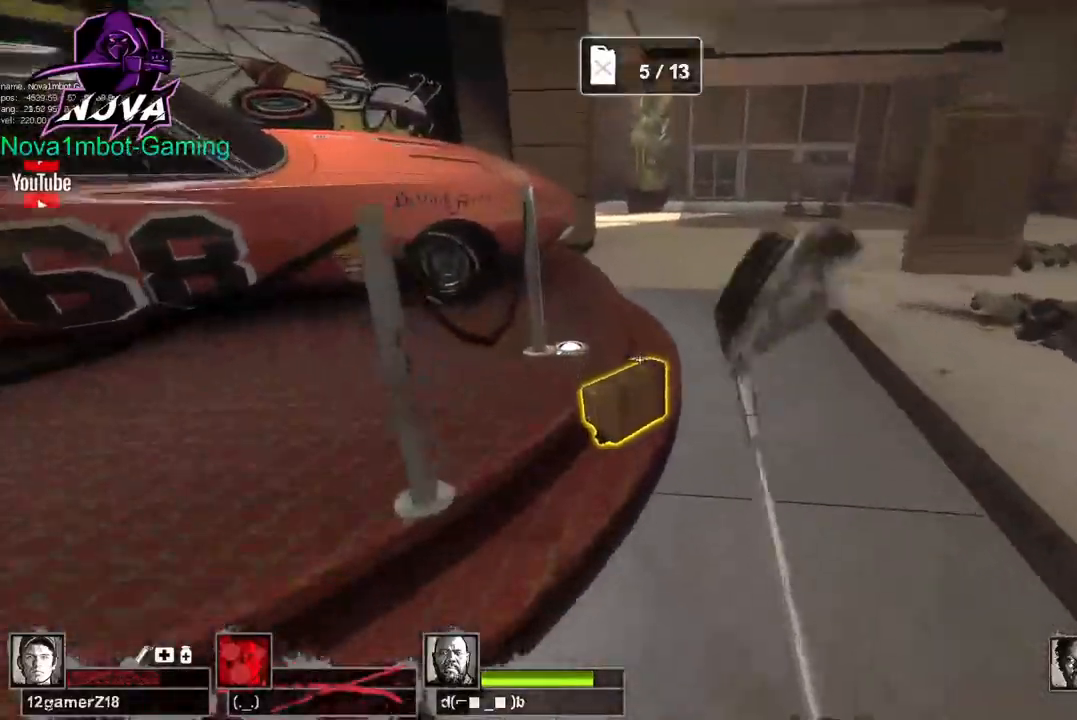
{"keys": ["a", "w"], "mouse": [], "events": [[100, "a", "down"], [100, "e", "down"], [234, "e", "up"]]}
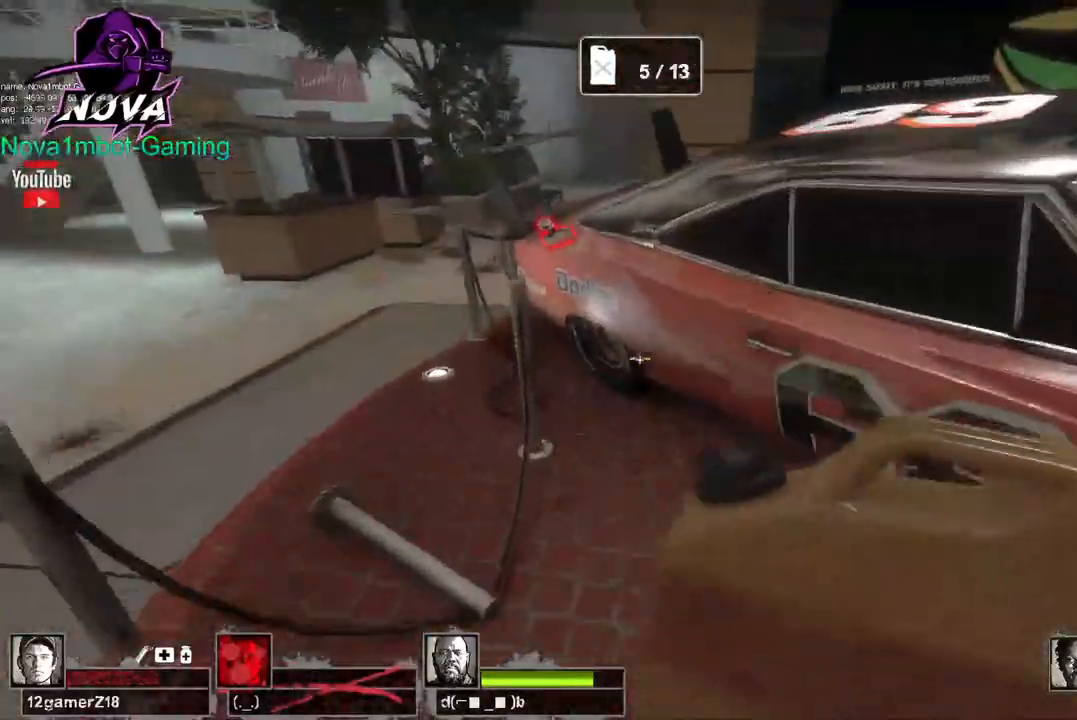
{"keys": ["w"], "mouse": ["left"], "events": [[217, "a", "up"], [450, "mouse_left", "down"]]}
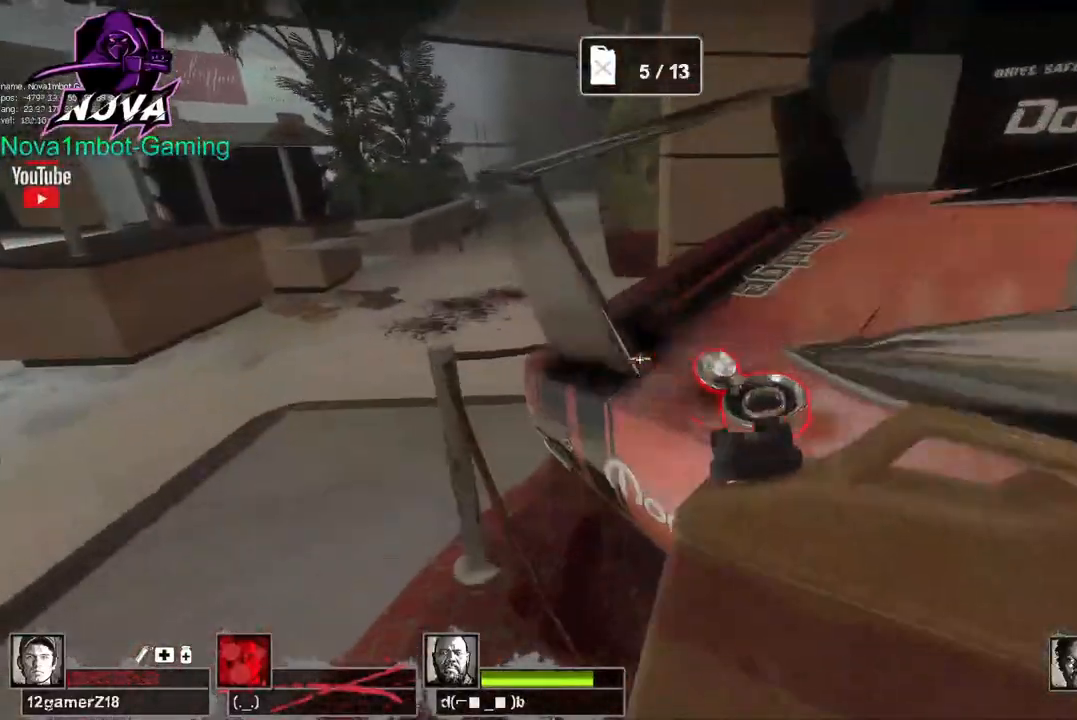
{"keys": [], "mouse": ["left"], "events": [[84, "w", "up"]]}
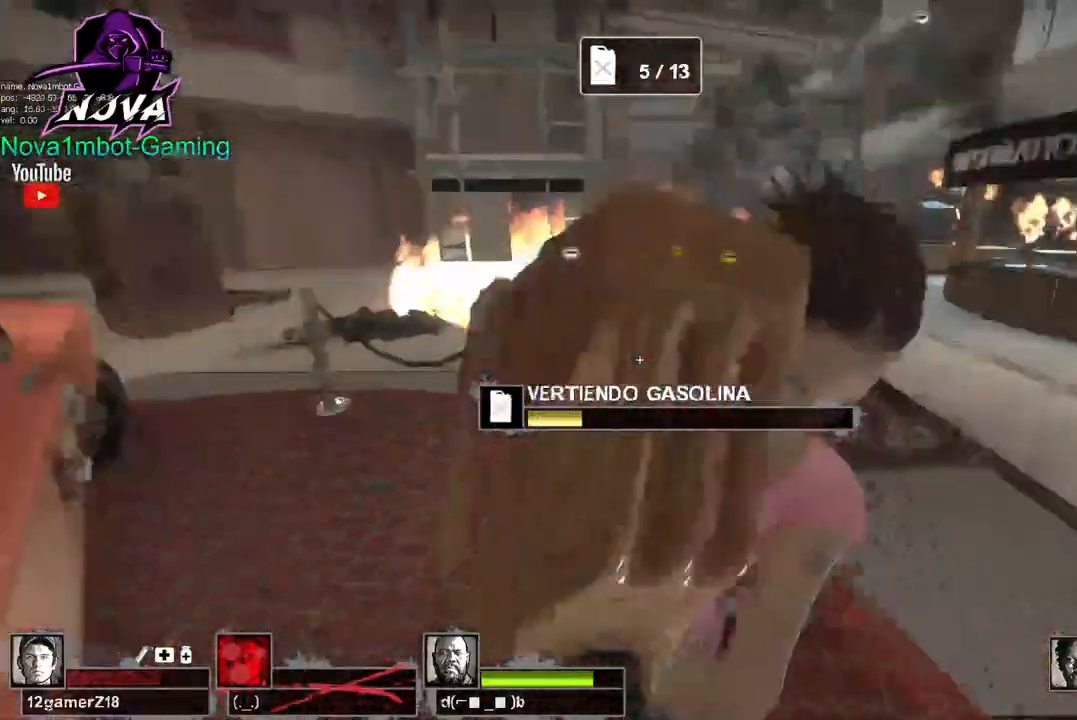
{"keys": [], "mouse": ["left"], "events": []}
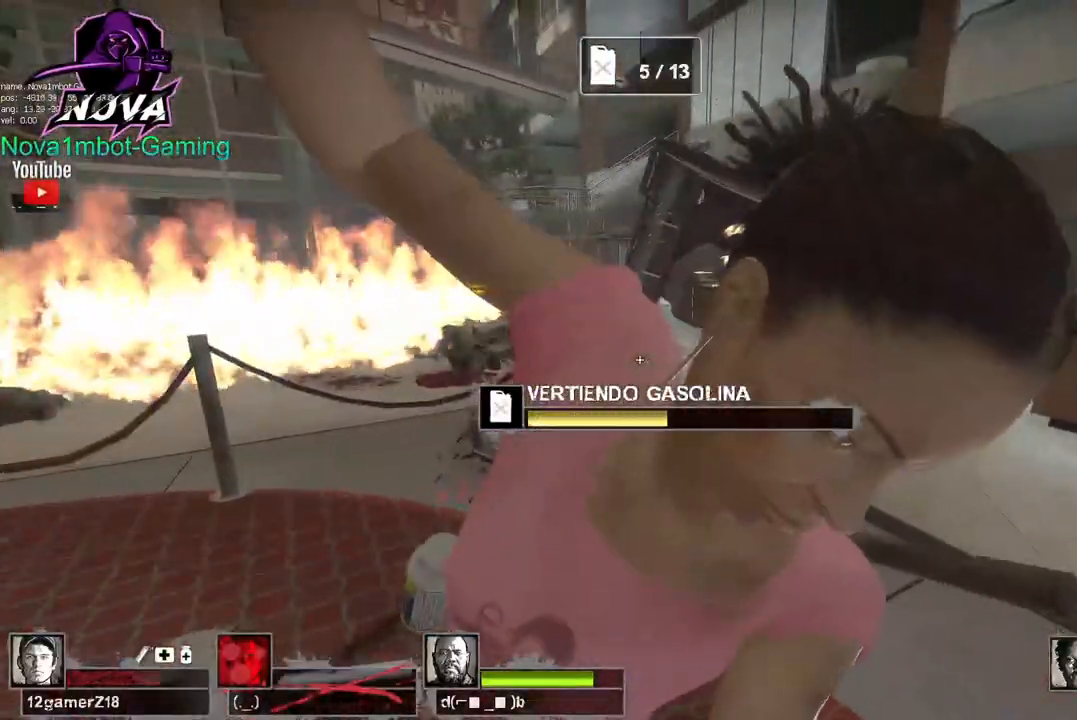
{"keys": [], "mouse": ["left"], "events": []}
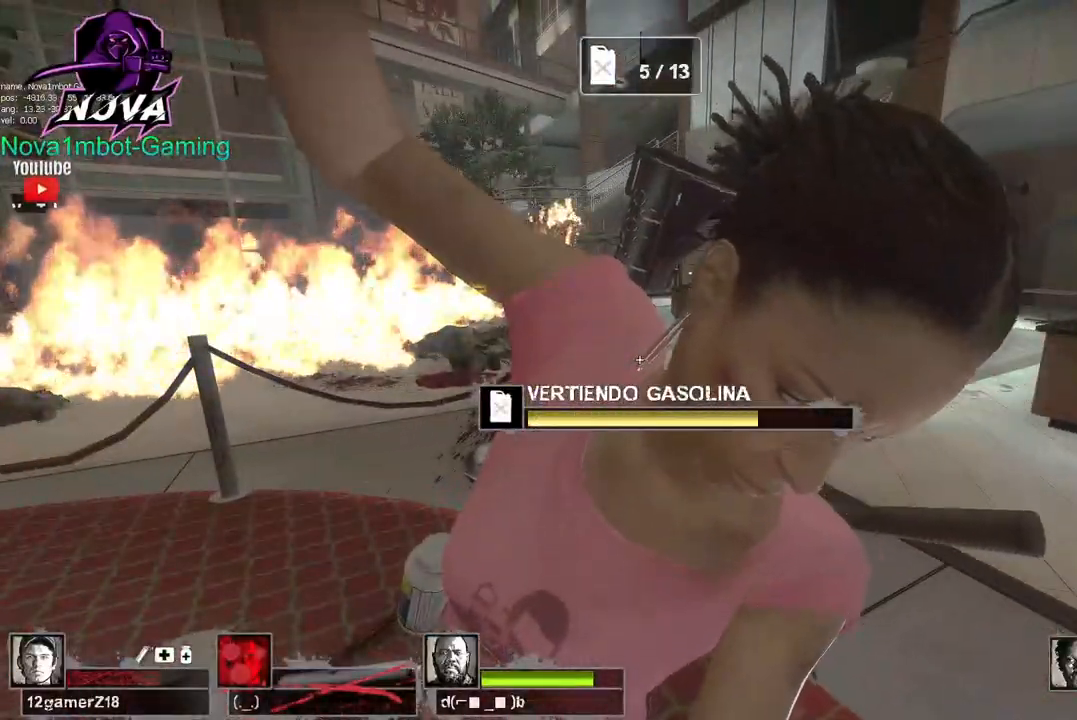
{"keys": ["a", "w"], "mouse": ["left"], "events": [[84, "a", "down"], [184, "w", "down"]]}
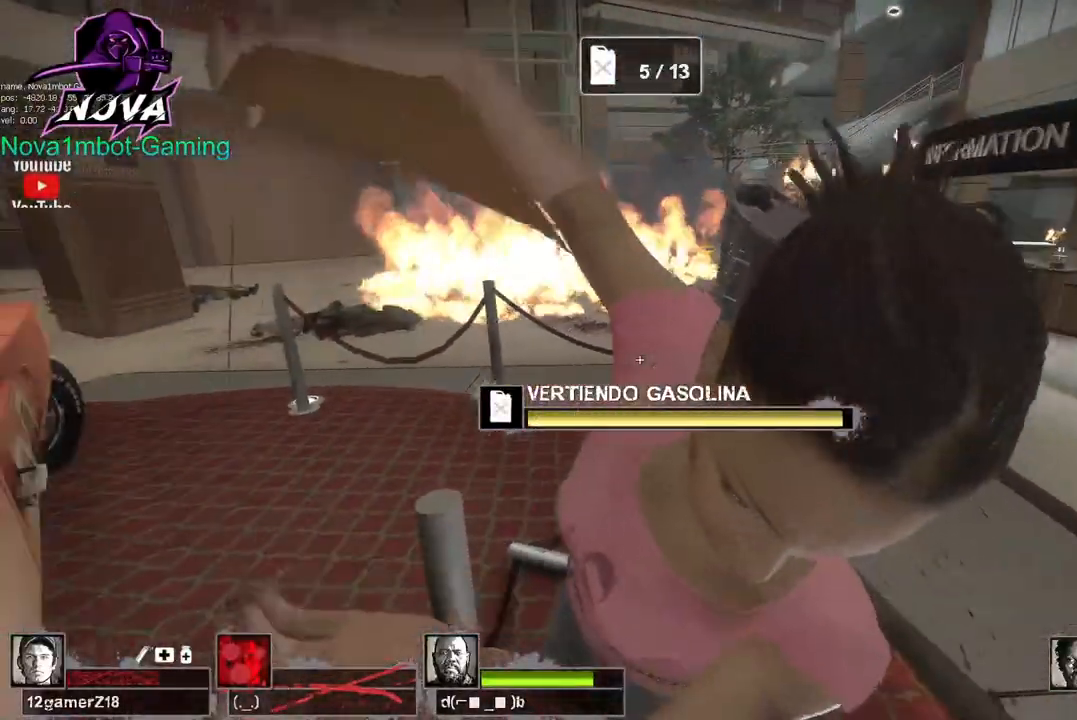
{"keys": ["w"], "mouse": [], "events": [[384, "a", "up"], [484, "mouse_left", "up"]]}
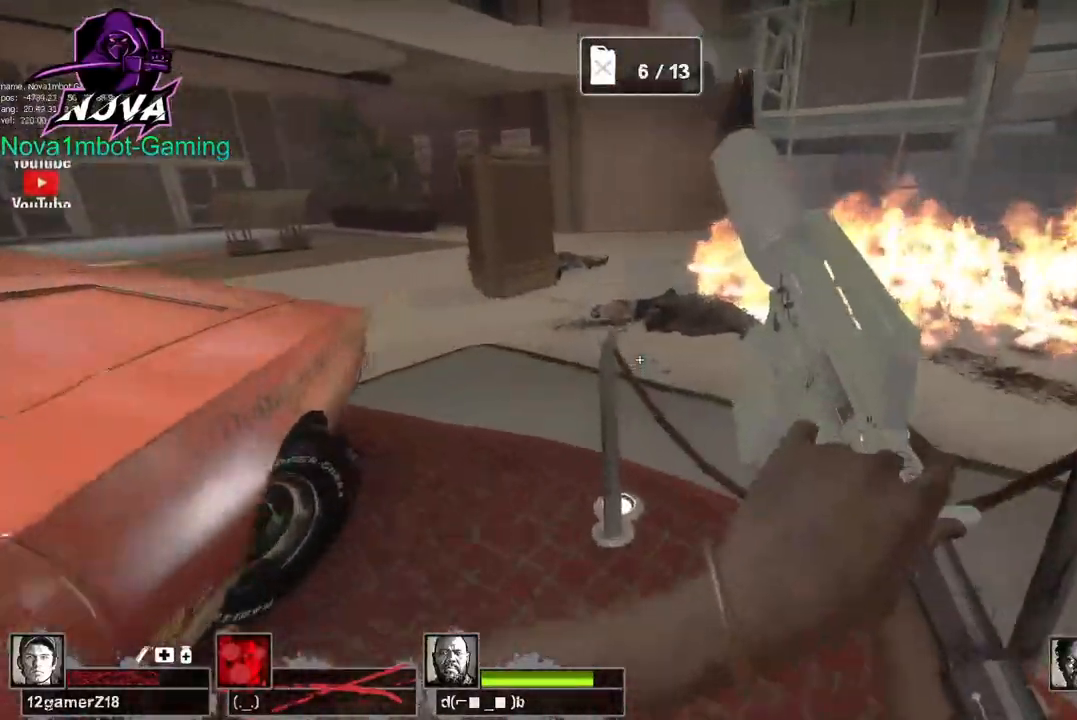
{"keys": ["a"], "mouse": [], "events": [[250, "space", "down"], [300, "a", "down"], [300, "w", "up"], [350, "space", "up"]]}
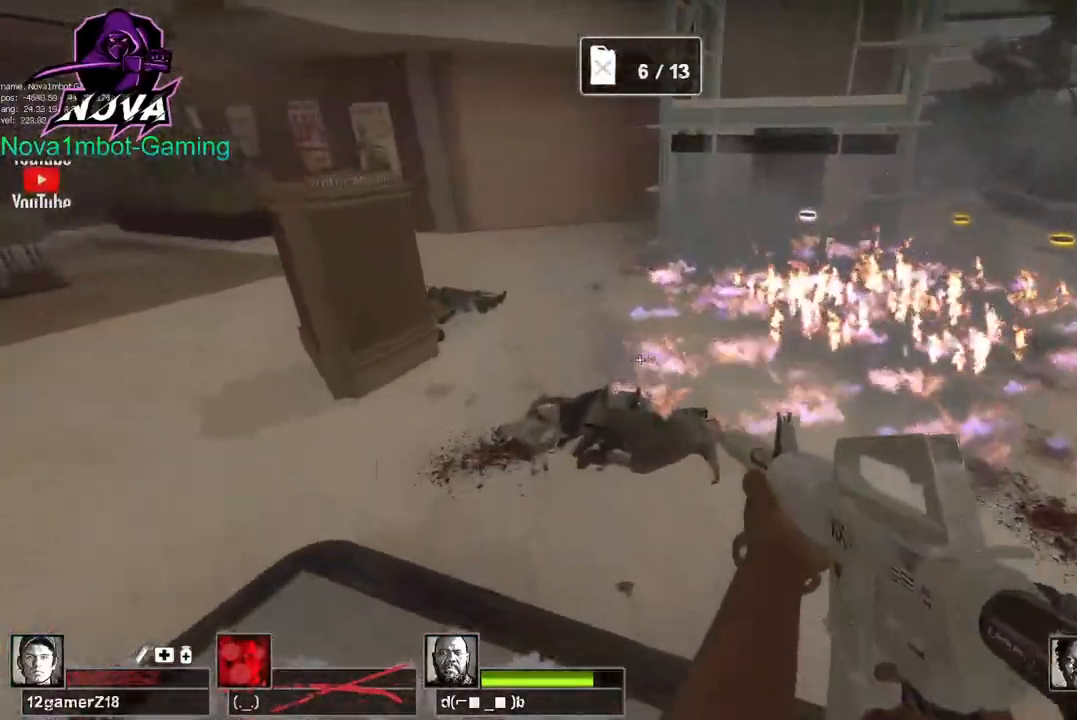
{"keys": ["d", "space"], "mouse": [], "events": [[467, "space", "down"], [500, "a", "up"], [500, "d", "down"]]}
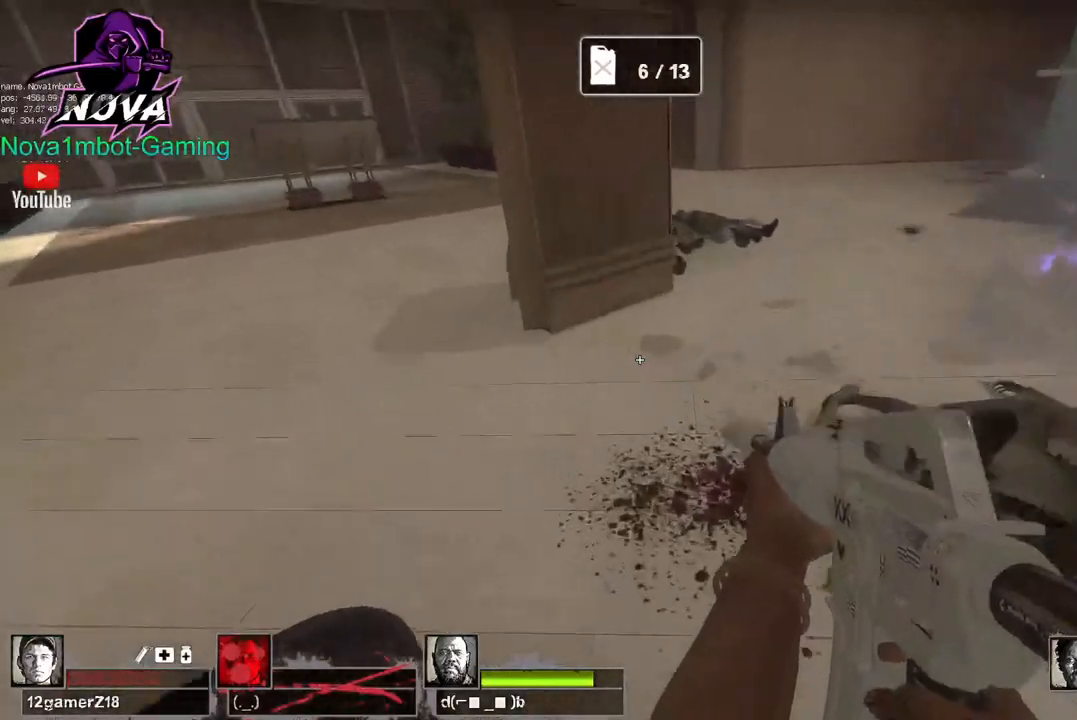
{"keys": ["d"], "mouse": [], "events": [[150, "space", "up"]]}
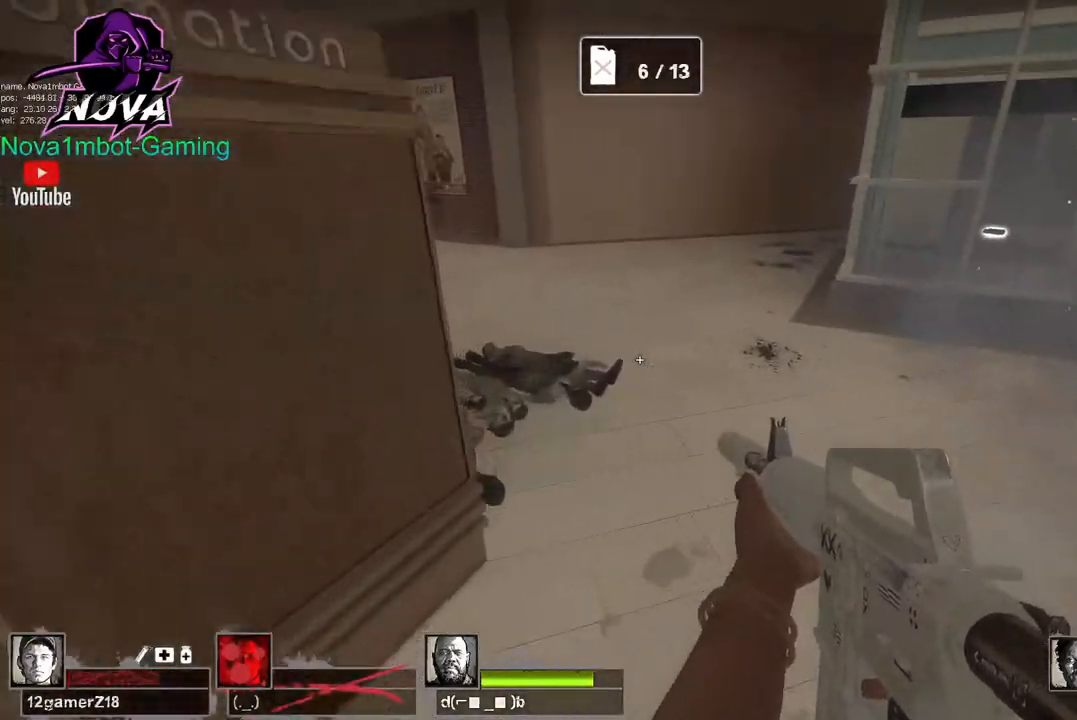
{"keys": ["a"], "mouse": [], "events": [[167, "a", "down"], [217, "d", "up"], [217, "space", "down"], [300, "space", "up"]]}
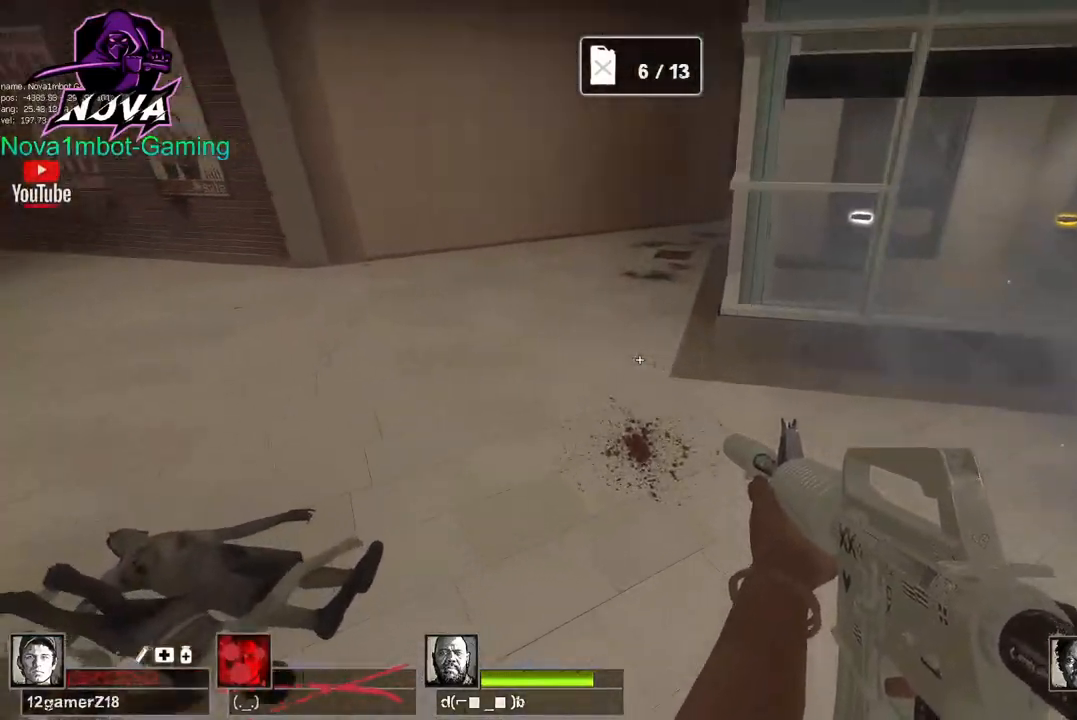
{"keys": ["d"], "mouse": [], "events": [[317, "d", "down"], [317, "space", "down"], [367, "a", "up"], [467, "space", "up"]]}
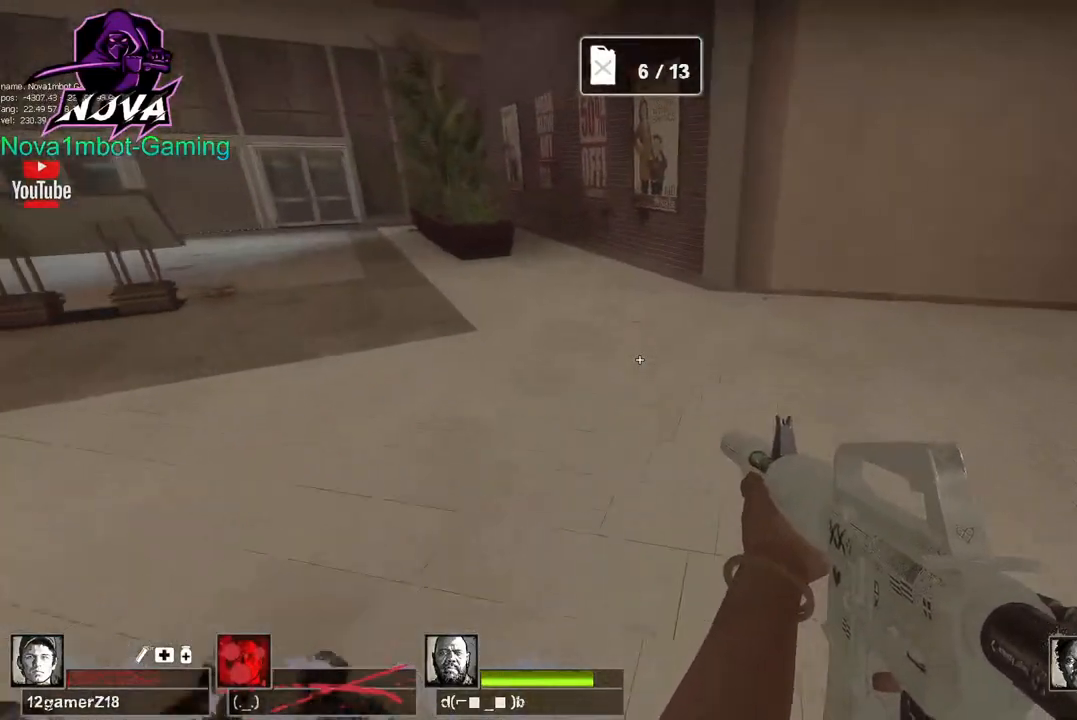
{"keys": ["d", "space"], "mouse": [], "events": [[484, "space", "down"]]}
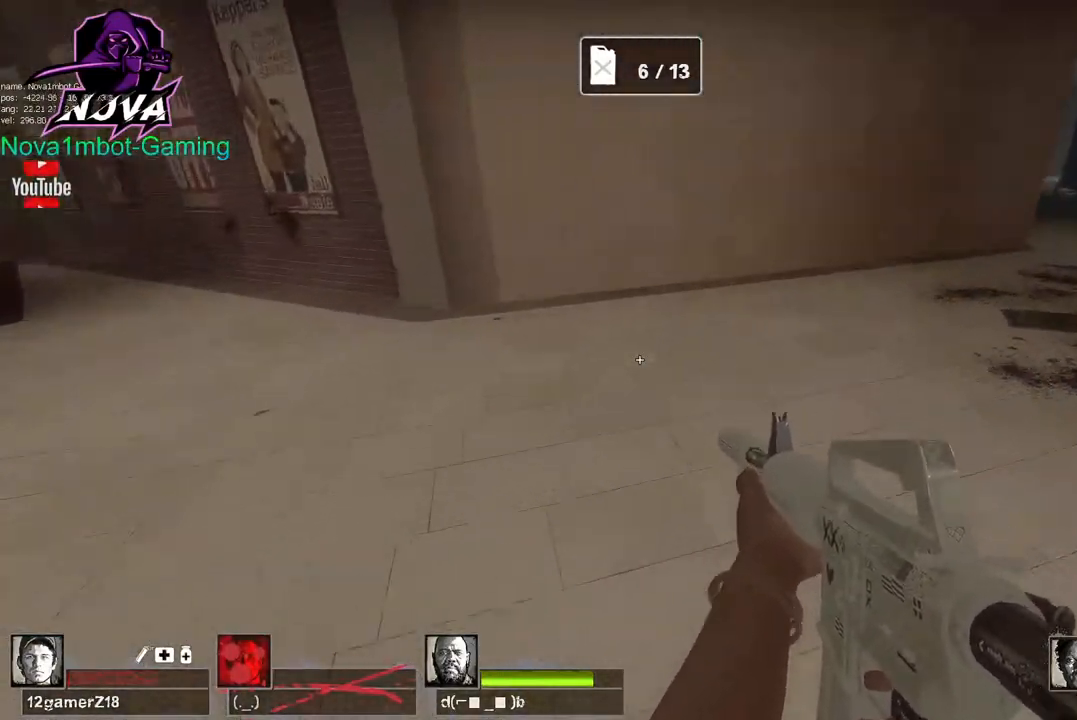
{"keys": ["d"], "mouse": [], "events": [[117, "space", "up"]]}
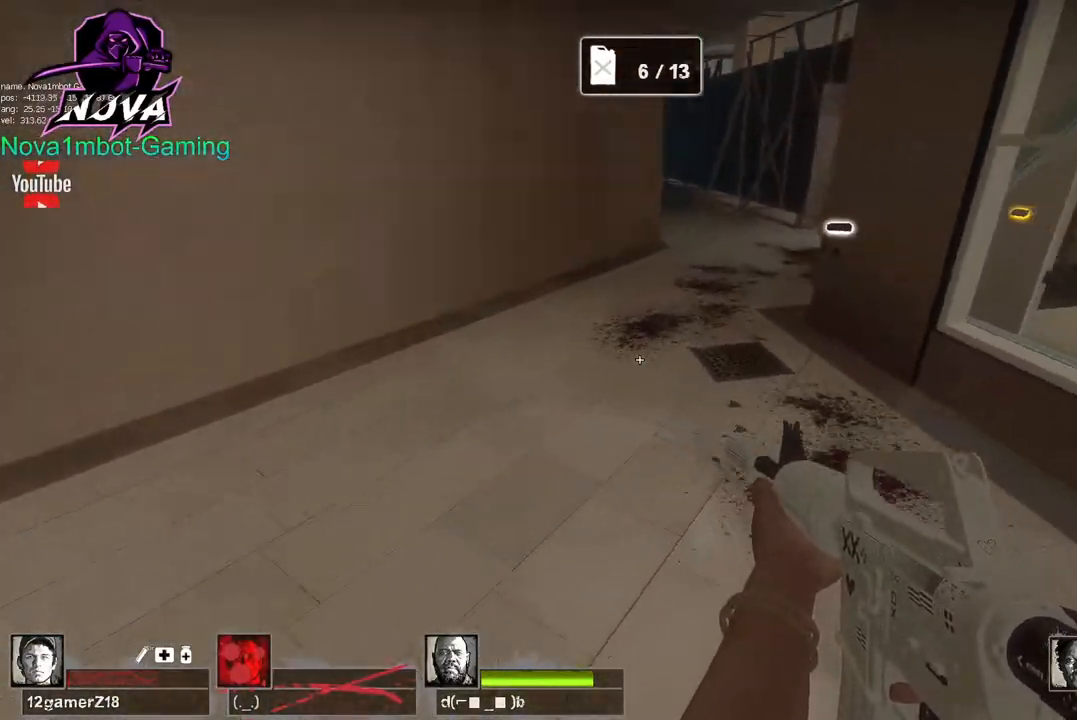
{"keys": ["d"], "mouse": [], "events": [[84, "a", "down"], [84, "space", "down"], [184, "d", "up"], [217, "space", "up"], [417, "a", "up"], [417, "d", "down"]]}
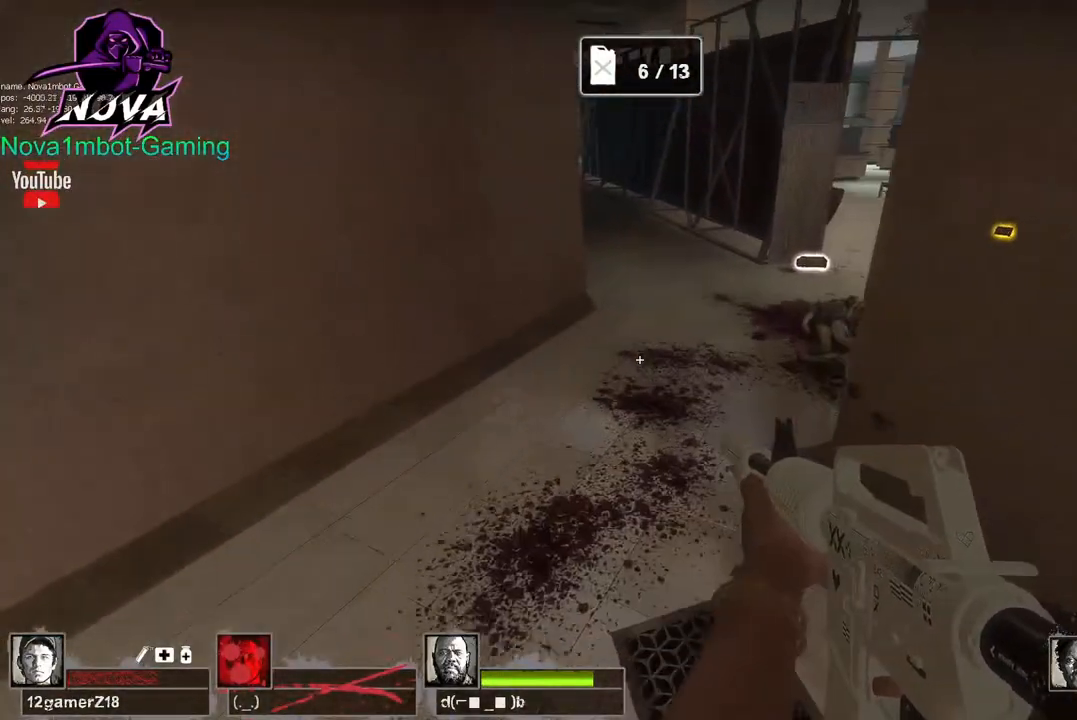
{"keys": ["d"], "mouse": [], "events": [[234, "space", "down"], [384, "space", "up"]]}
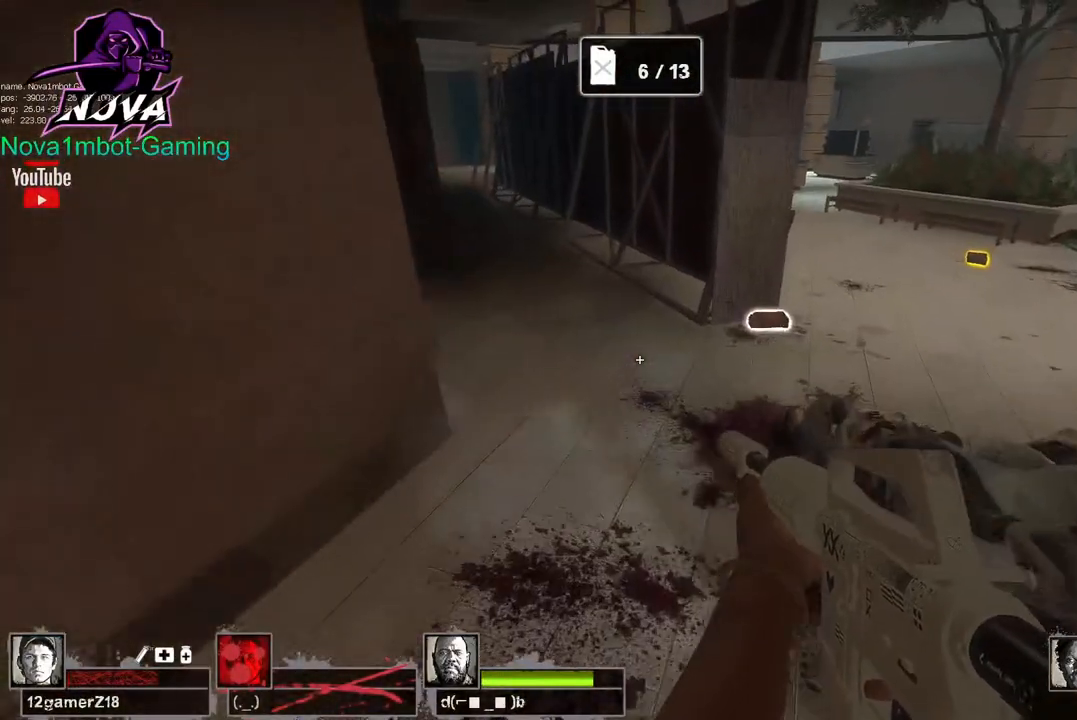
{"keys": ["d", "space"], "mouse": [], "events": [[450, "space", "down"]]}
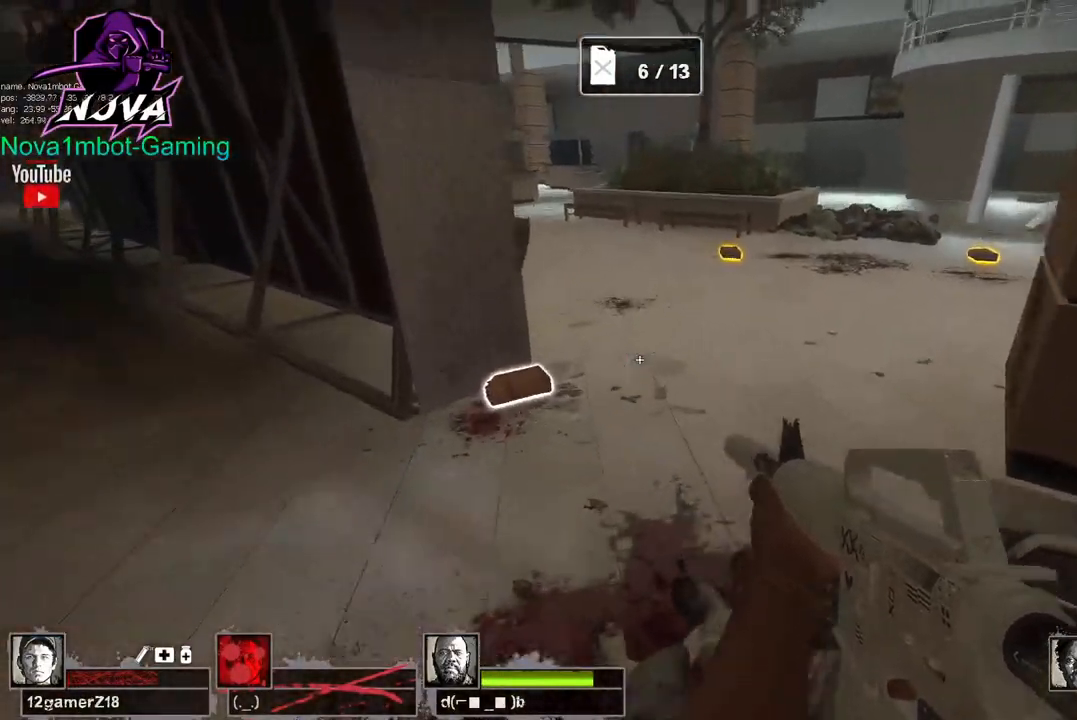
{"keys": ["w"], "mouse": [], "events": [[84, "d", "up"], [84, "space", "up"], [184, "a", "down"], [267, "w", "down"], [417, "a", "up"]]}
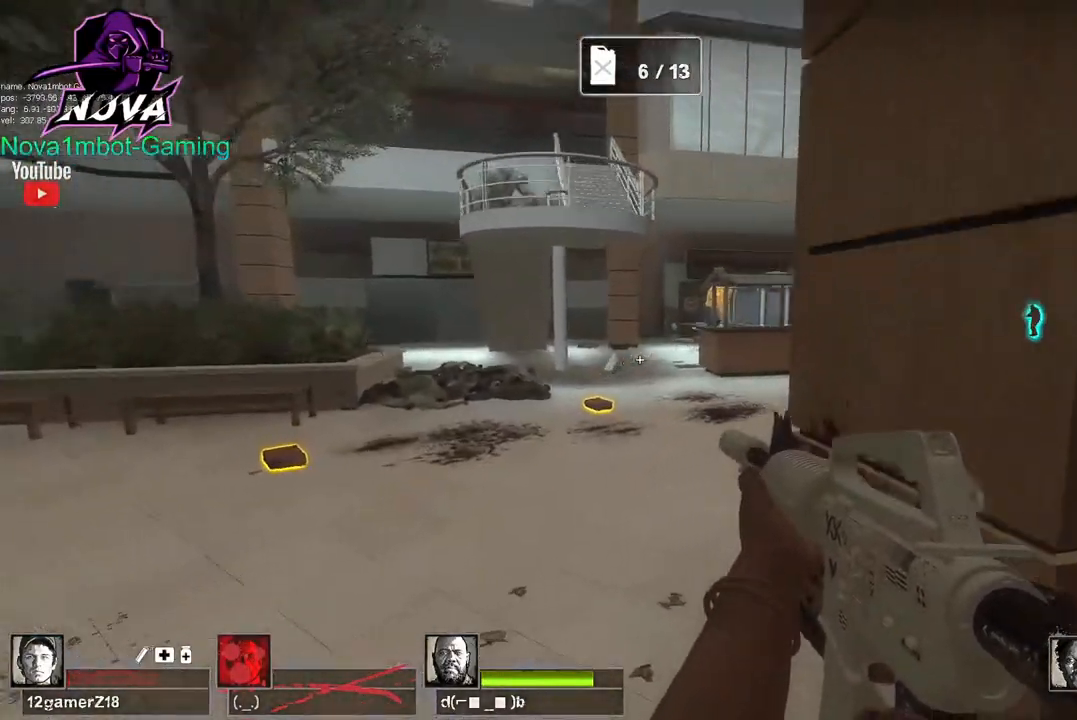
{"keys": ["a", "w"], "mouse": [], "events": [[50, "a", "down"], [200, "w", "up"], [384, "w", "down"]]}
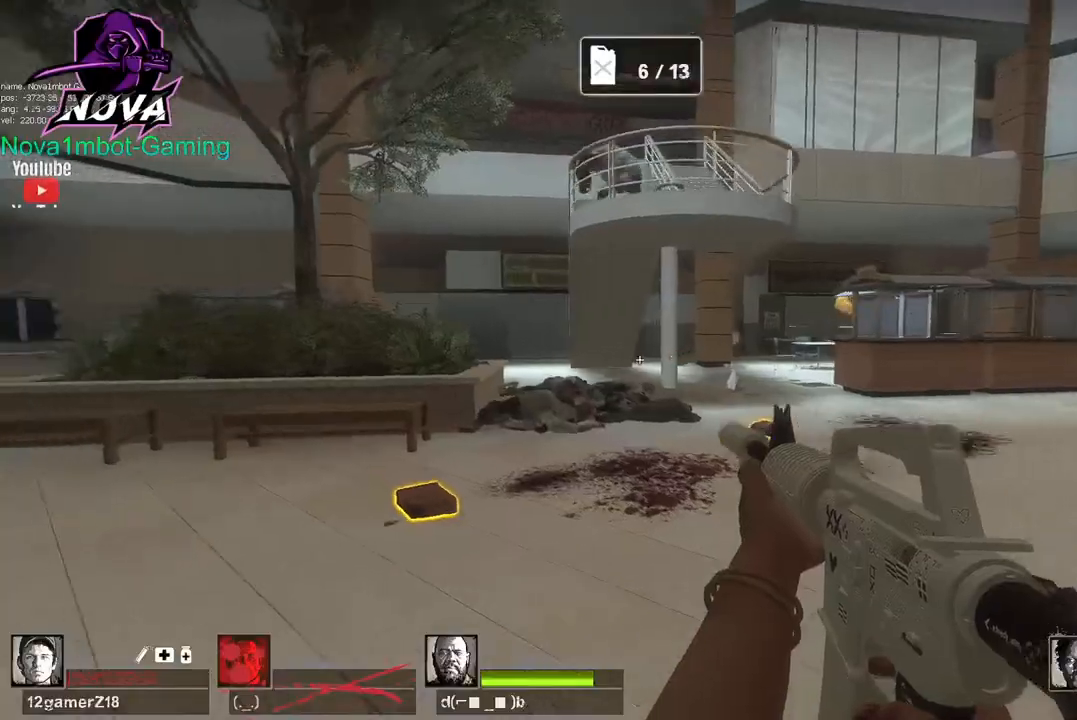
{"keys": ["e", "w"], "mouse": [], "events": [[167, "a", "up"], [500, "e", "down"]]}
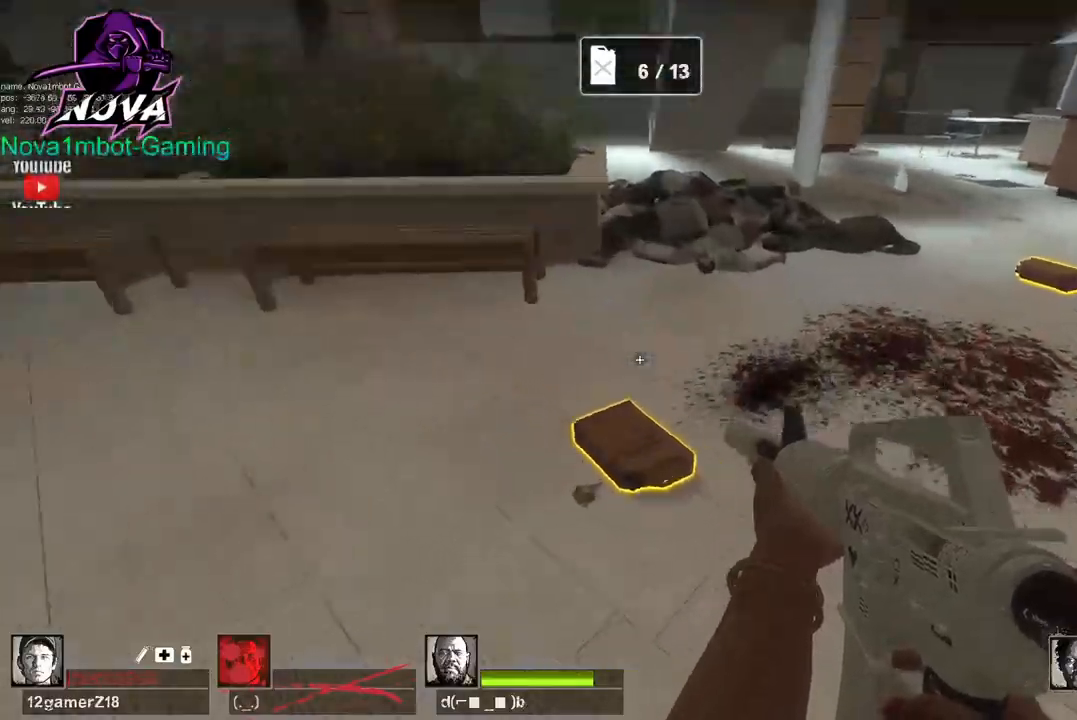
{"keys": ["w"], "mouse": ["left", "right"], "events": [[134, "e", "up"], [417, "mouse_left", "down"], [467, "mouse_right", "down"]]}
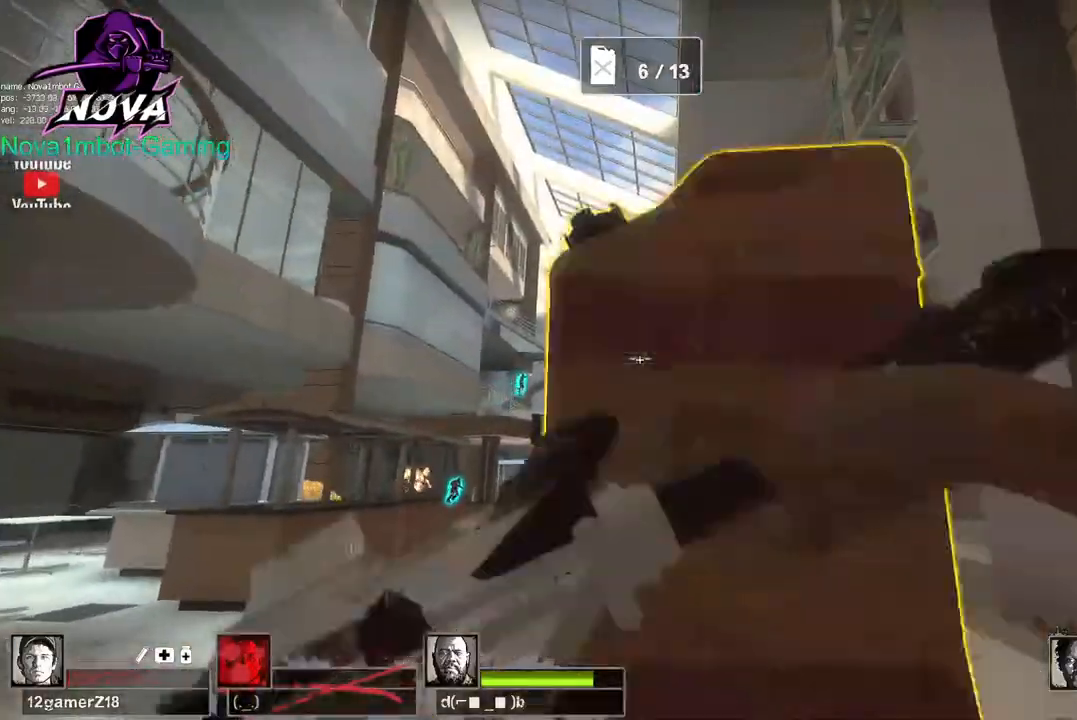
{"keys": ["e", "w"], "mouse": [], "events": [[100, "mouse_left", "up"], [100, "mouse_right", "up"], [150, "a", "down"], [234, "a", "up"], [384, "e", "down"]]}
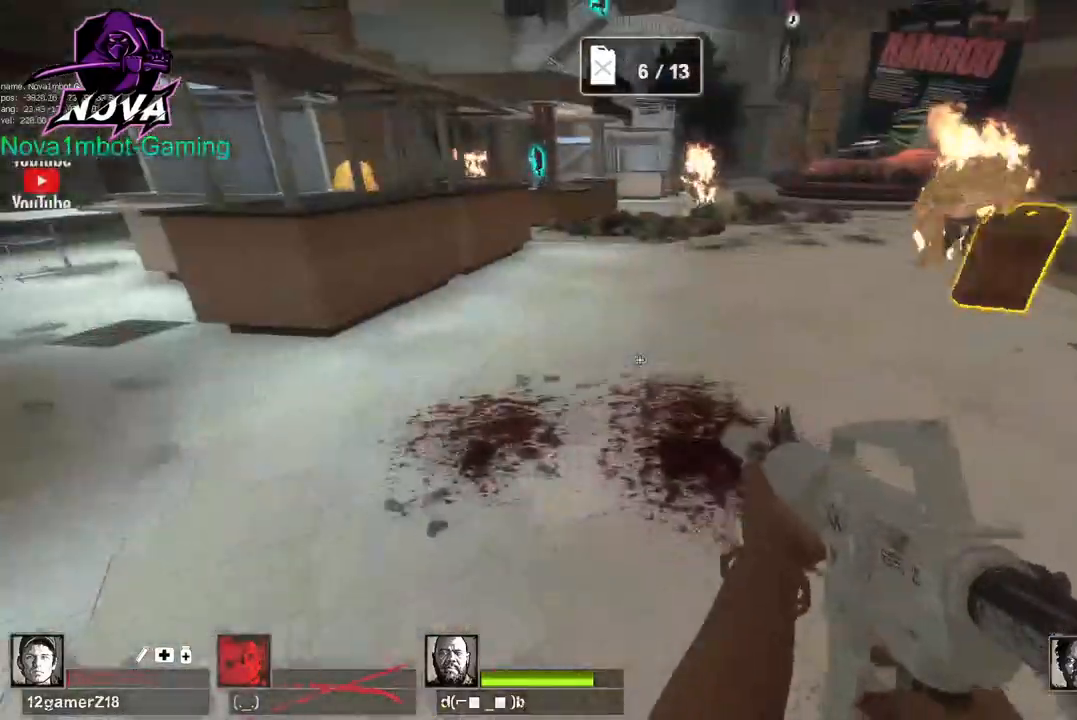
{"keys": ["w"], "mouse": [], "events": [[17, "e", "up"]]}
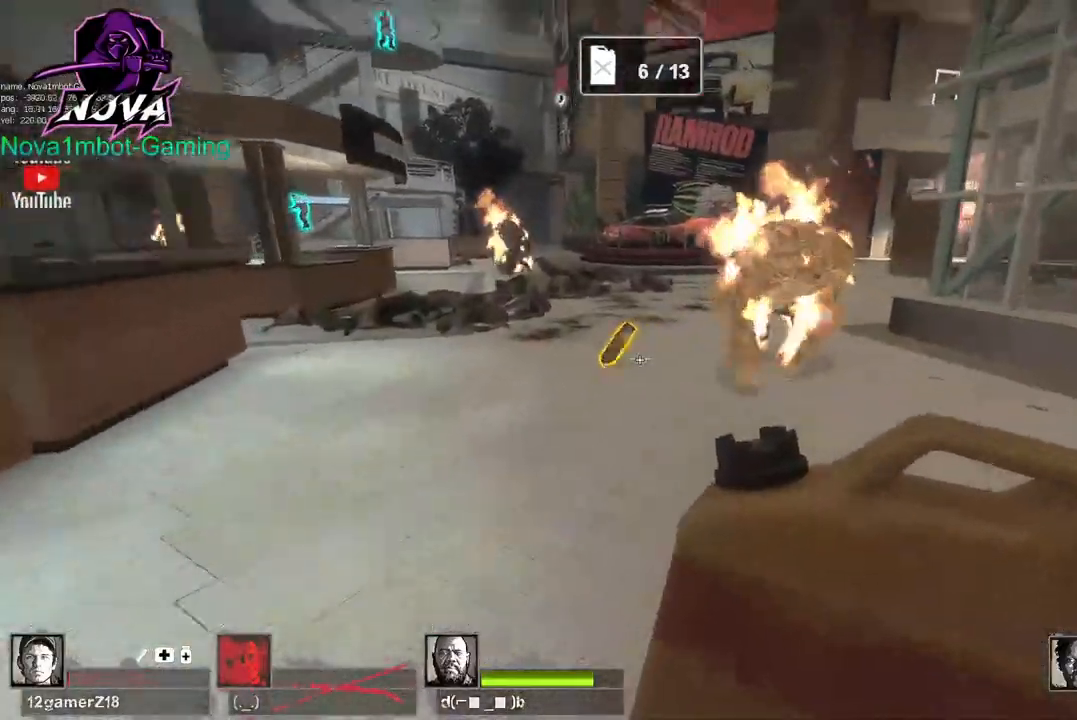
{"keys": ["a", "w"], "mouse": [], "events": [[84, "a", "down"], [134, "mouse_left", "down"], [134, "w", "up"], [184, "mouse_right", "down"], [317, "mouse_left", "up"], [317, "mouse_right", "up"], [367, "w", "down"]]}
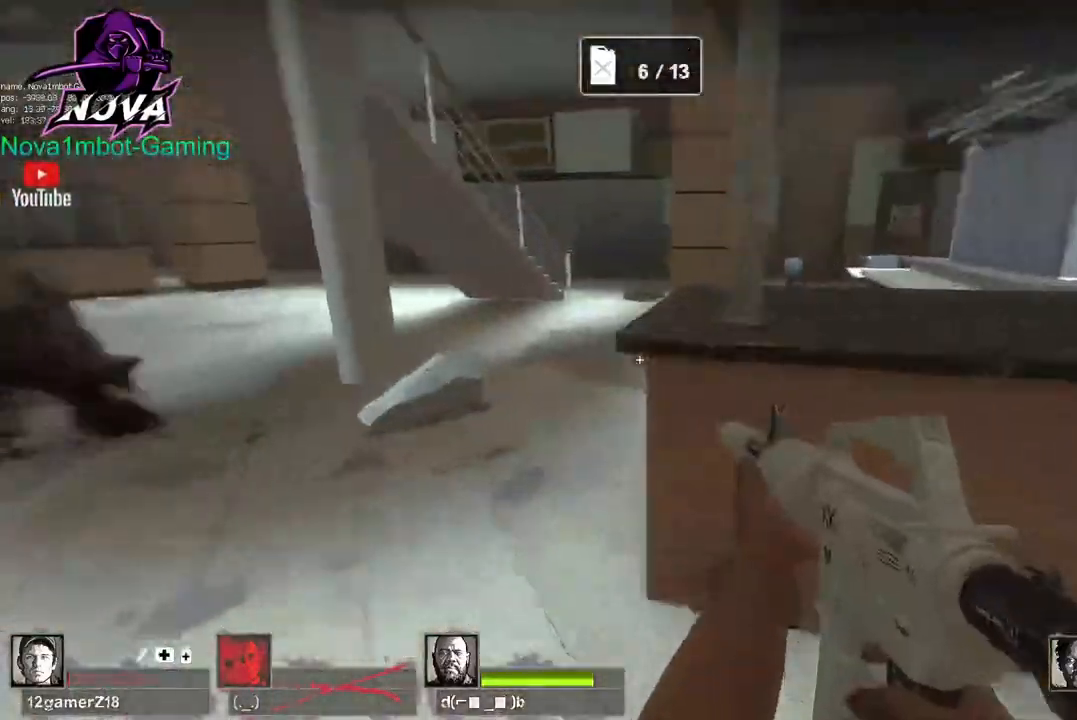
{"keys": ["w"], "mouse": [], "events": [[334, "a", "up"]]}
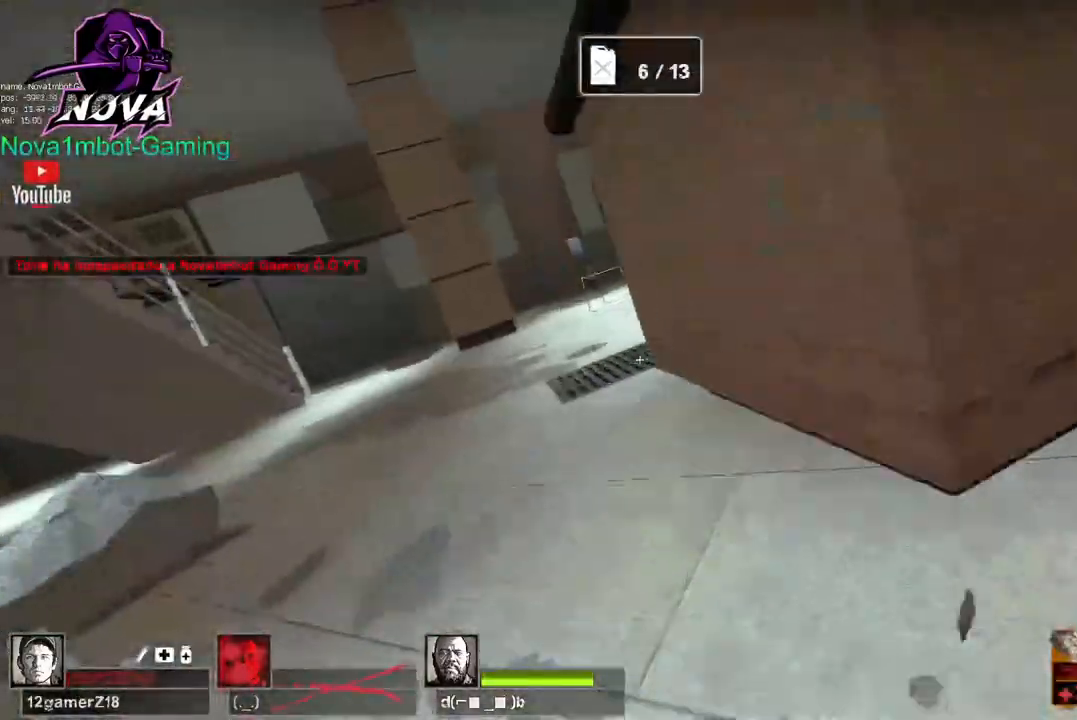
{"keys": [], "mouse": [], "events": [[217, "space", "down"], [300, "space", "up"], [400, "w", "up"]]}
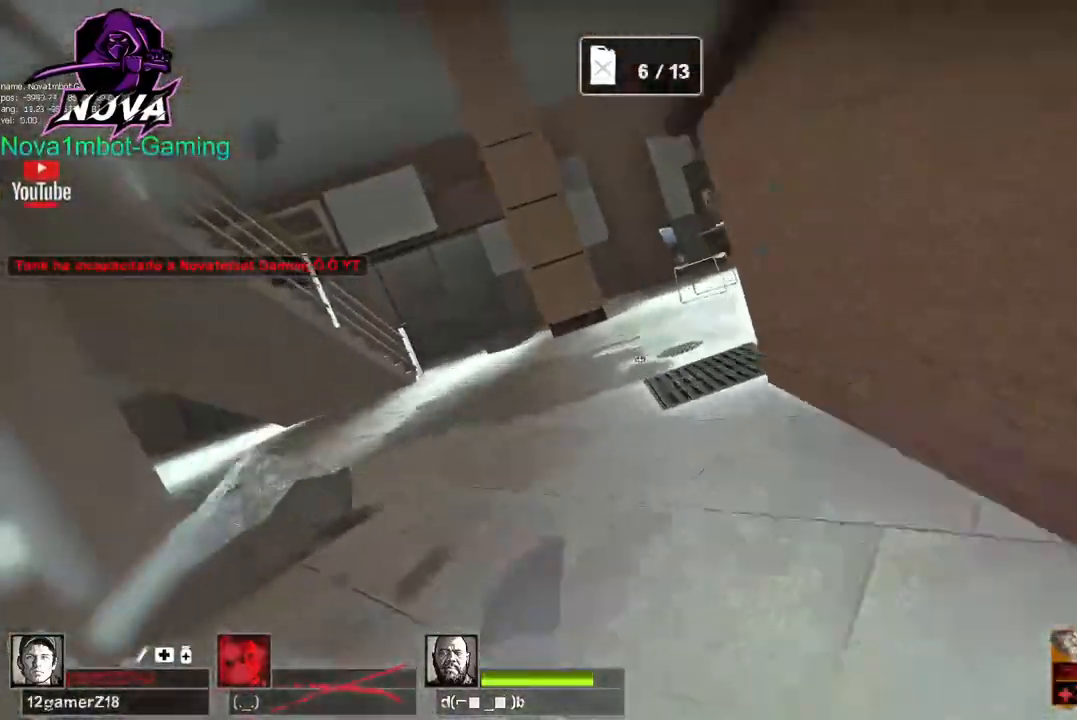
{"keys": [], "mouse": [], "events": [[134, "ctrl", "down"], [417, "ctrl", "up"]]}